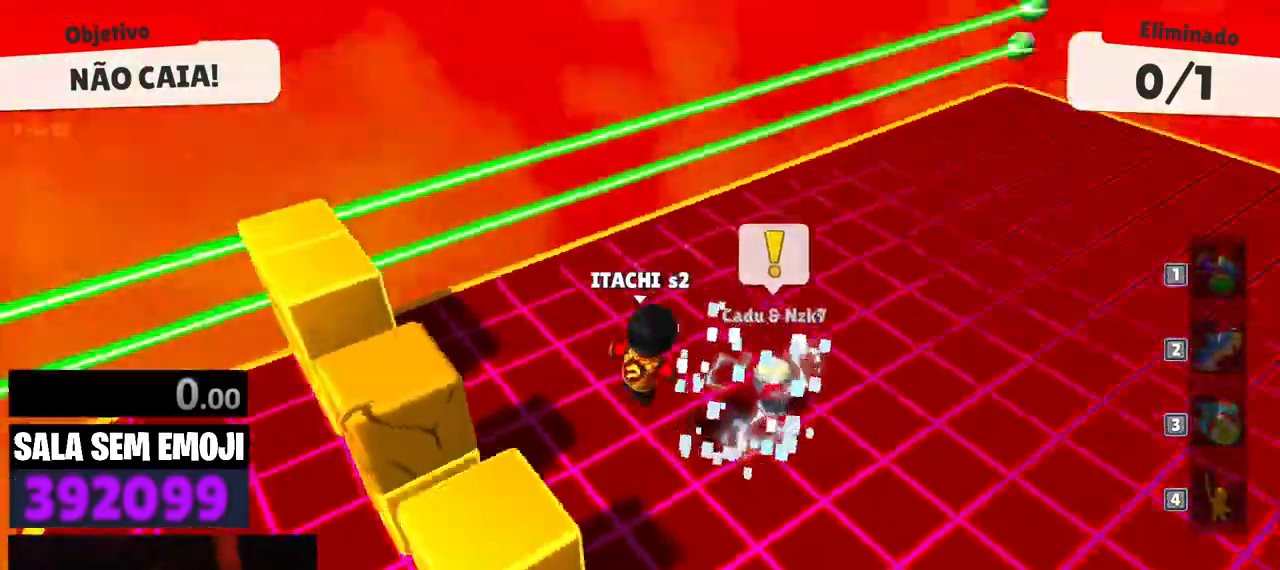
Gameplay with keyboard; each line is a JSON object with the keys held at the frame after it. "events" lists presses ("down") and releases ("up") of "a", "d", "punch", "s", "space" and "w" between this image and that frame as [ms after this image, input, new state], when the widget could be followed in between. No other keys are recorded. Mouse input is not recorded. Key names are as the overlay labels them; some are game actions (e.g. jump) rather than physical keys.
{"keys": ["a", "w"], "events": [[200, "w", "down"], [300, "space", "down"], [383, "space", "up"], [433, "d", "up"], [483, "a", "down"]]}
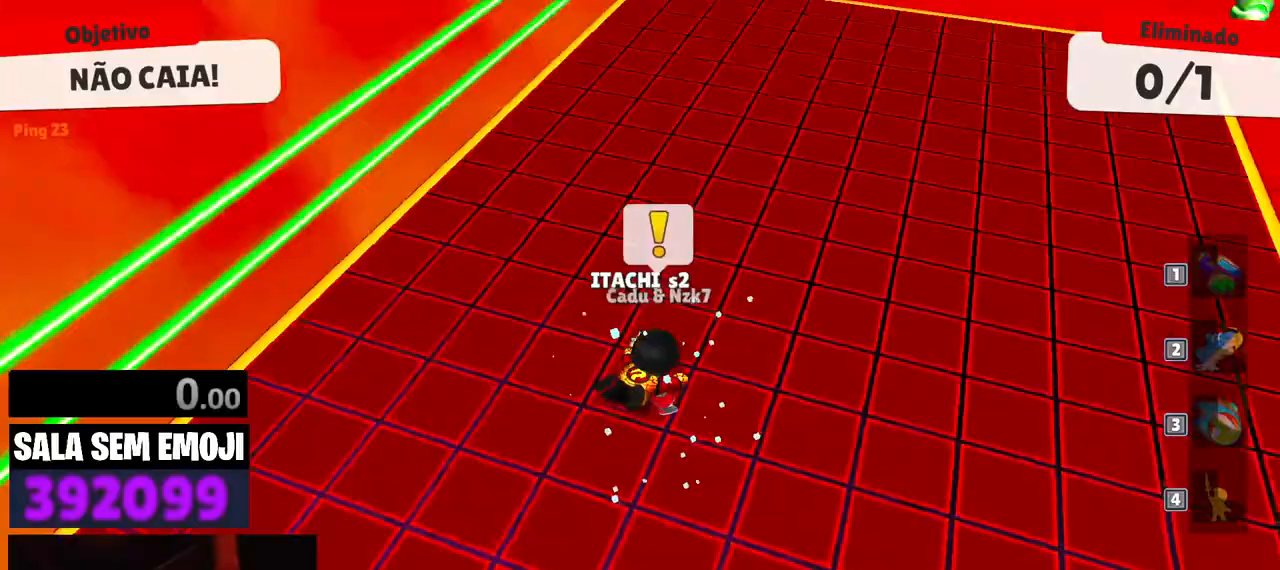
{"keys": ["d", "s"], "events": [[33, "w", "up"], [167, "s", "down"], [300, "a", "up"], [350, "d", "down"]]}
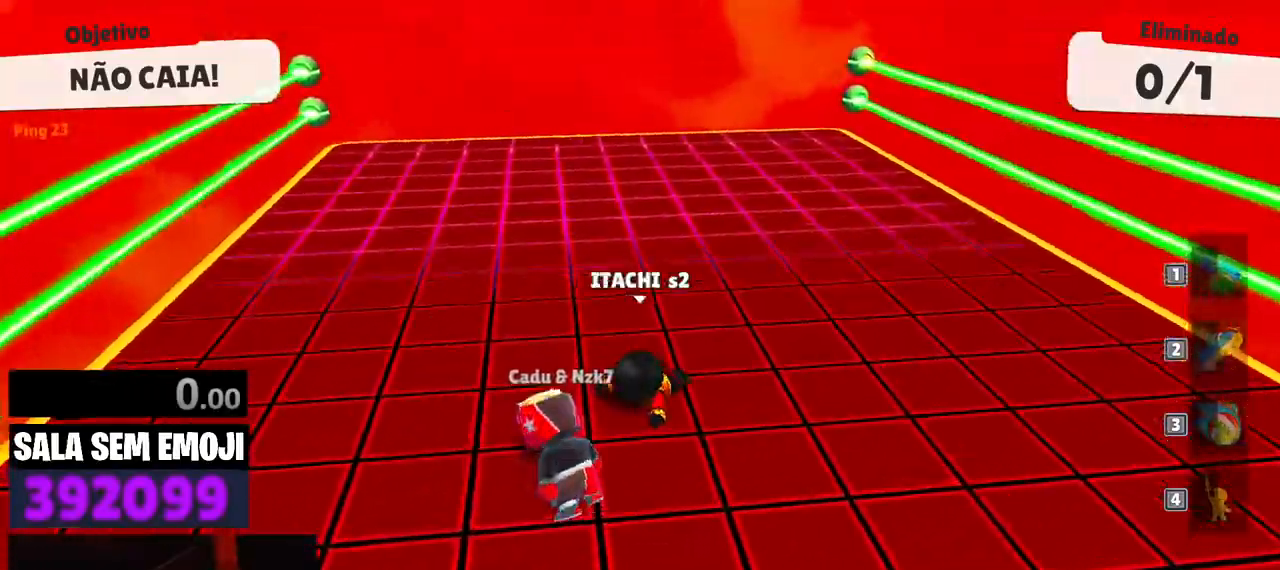
{"keys": ["a", "space", "w"], "events": [[83, "s", "up"], [233, "d", "up"], [233, "w", "down"], [317, "a", "down"], [467, "space", "down"]]}
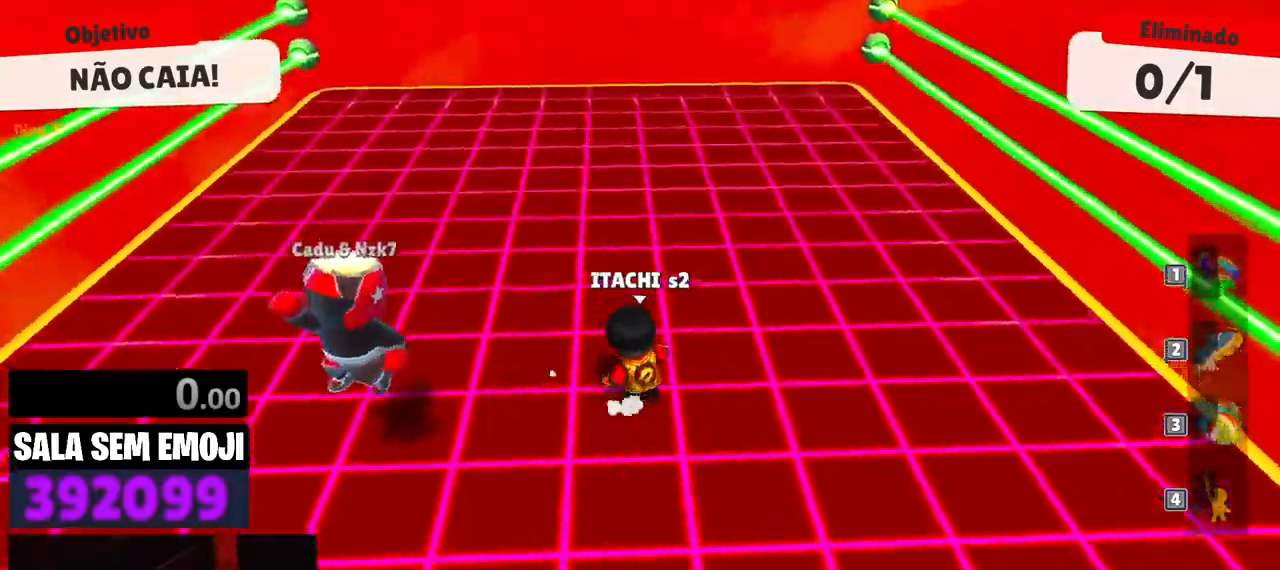
{"keys": ["a", "w"], "events": [[67, "a", "up"], [100, "space", "up"], [283, "a", "down"]]}
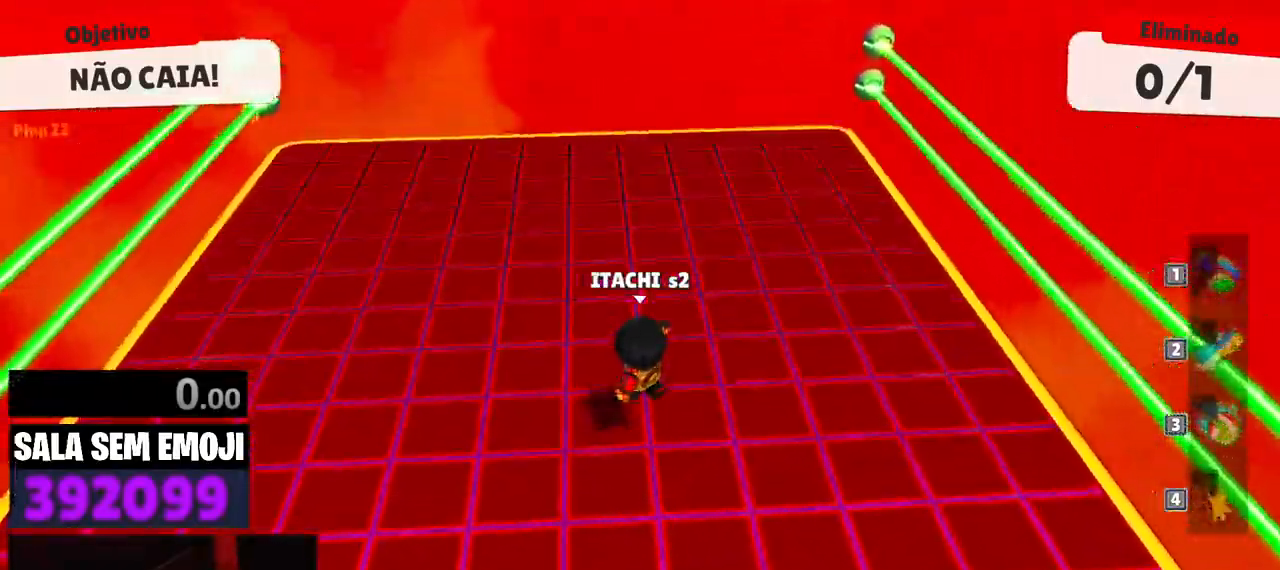
{"keys": ["space", "w"], "events": [[400, "a", "up"], [500, "space", "down"]]}
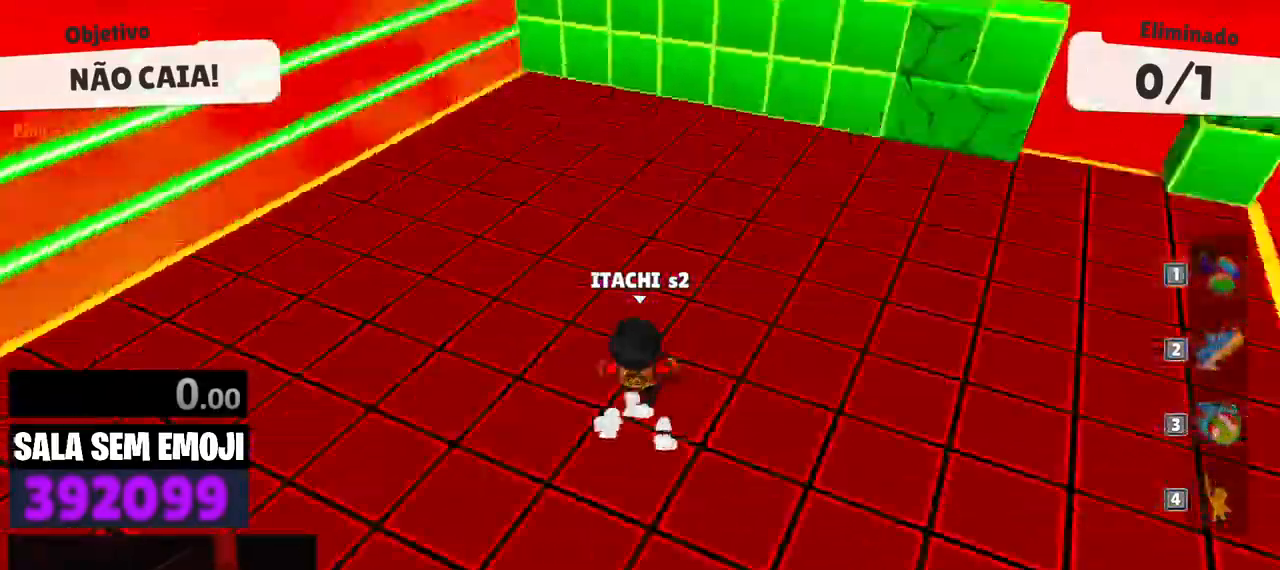
{"keys": ["w"], "events": [[50, "d", "down"], [83, "space", "up"], [183, "w", "up"], [317, "w", "down"], [417, "d", "up"]]}
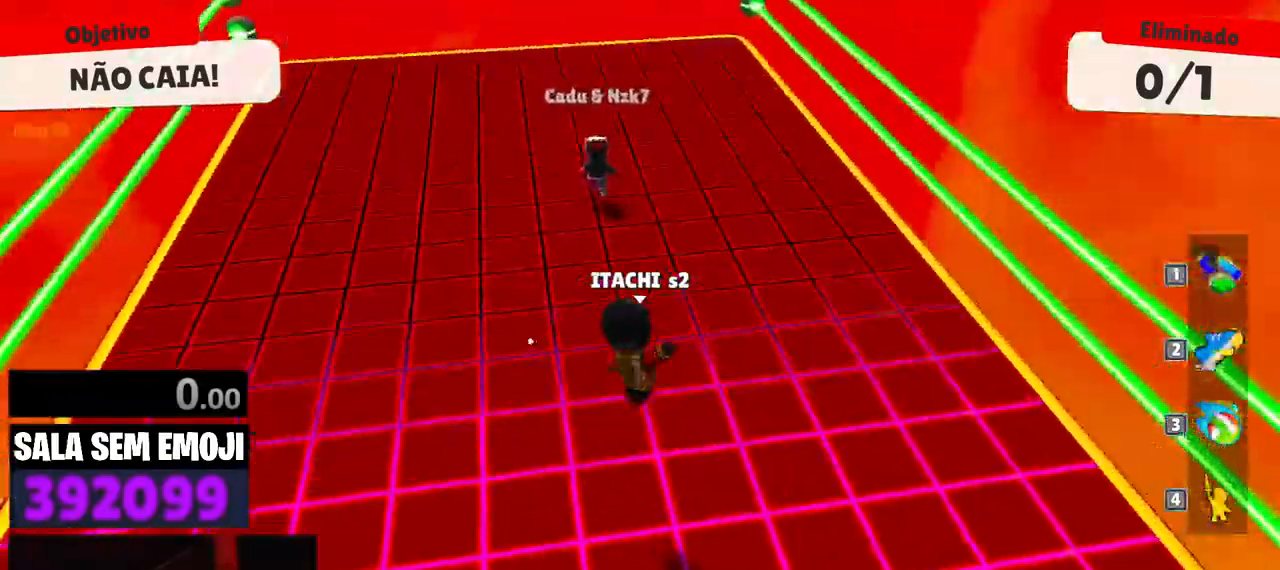
{"keys": ["space", "w"], "events": [[483, "space", "down"]]}
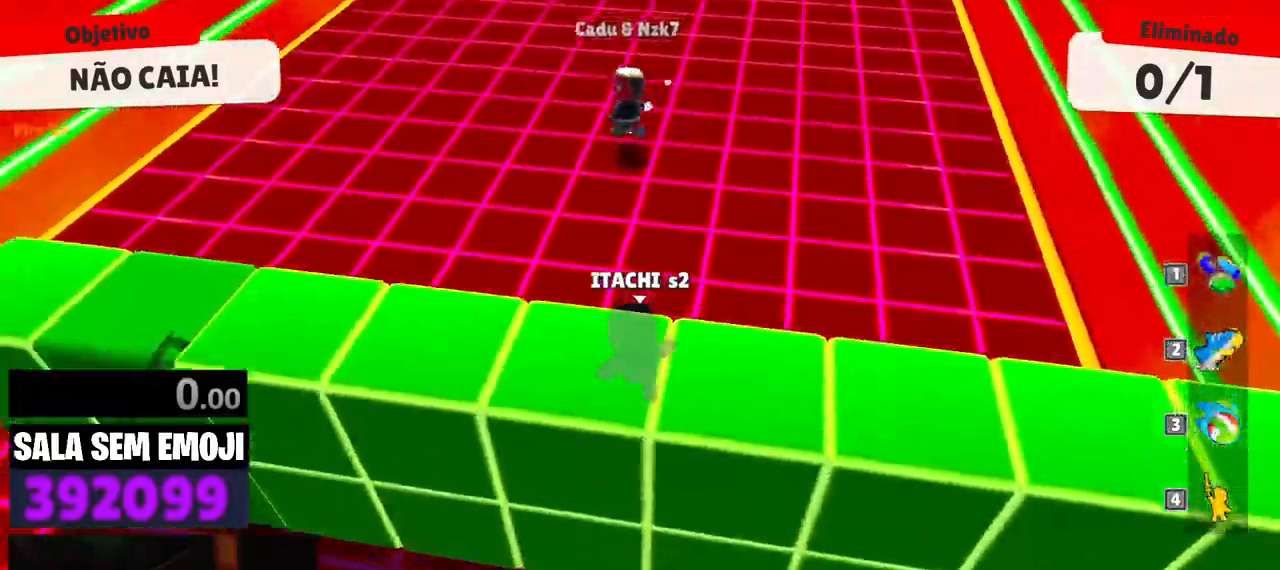
{"keys": ["d", "s"], "events": [[67, "space", "up"], [167, "space", "down"], [267, "a", "down"], [267, "space", "up"], [267, "w", "up"], [400, "s", "down"], [450, "a", "up"], [500, "d", "down"]]}
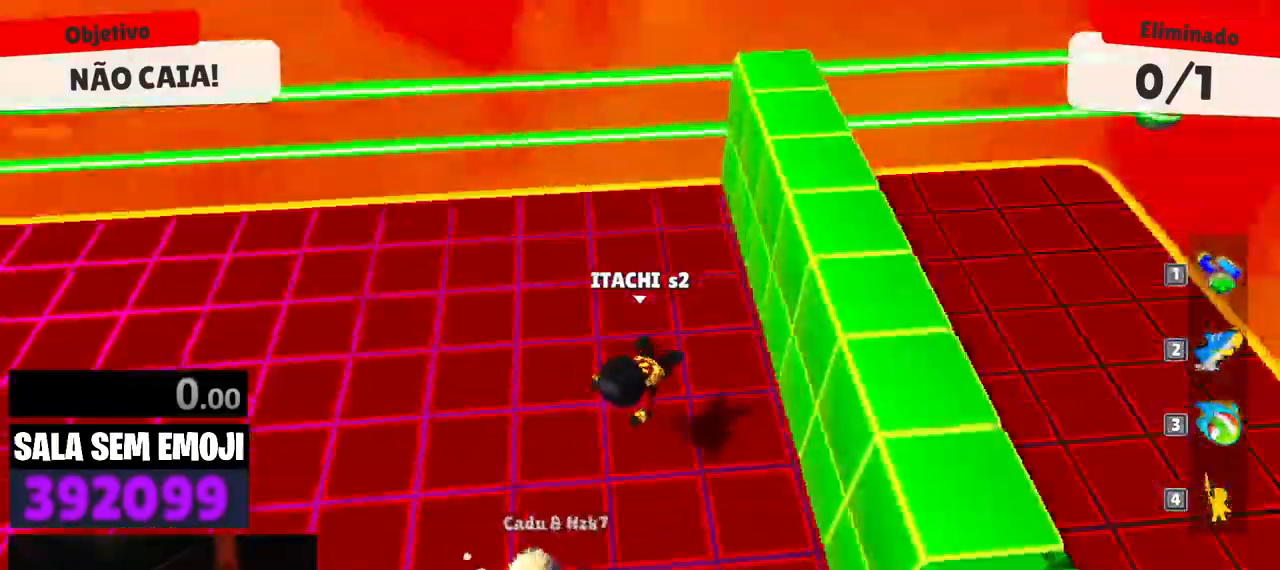
{"keys": ["d"], "events": [[83, "s", "up"]]}
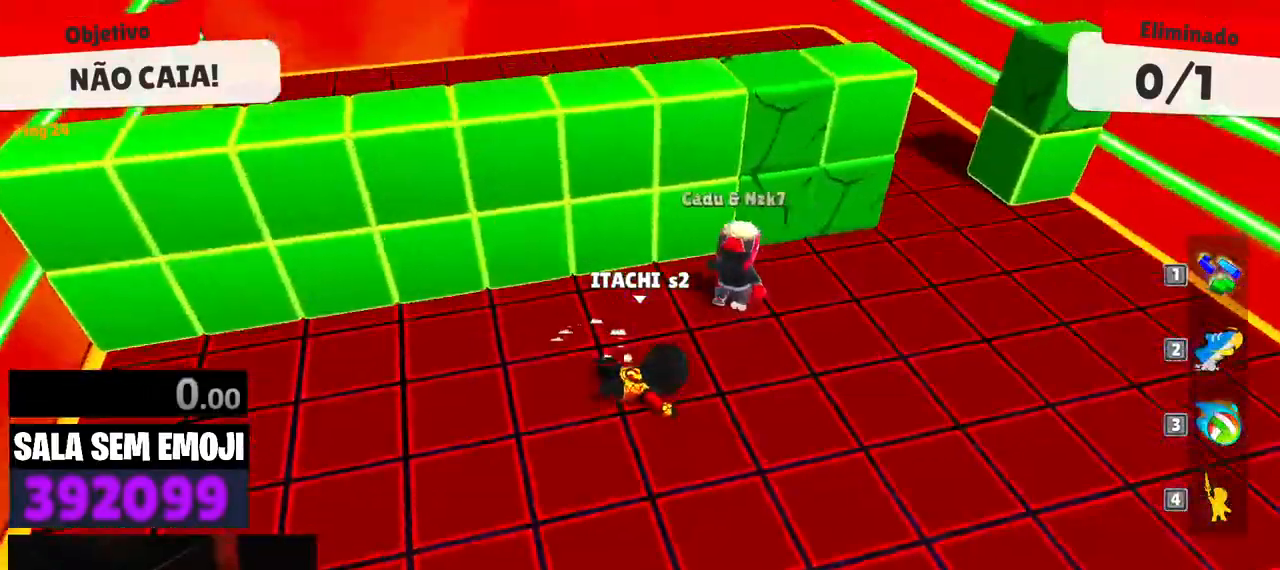
{"keys": ["a", "w"], "events": [[100, "w", "down"], [433, "d", "up"], [483, "a", "down"]]}
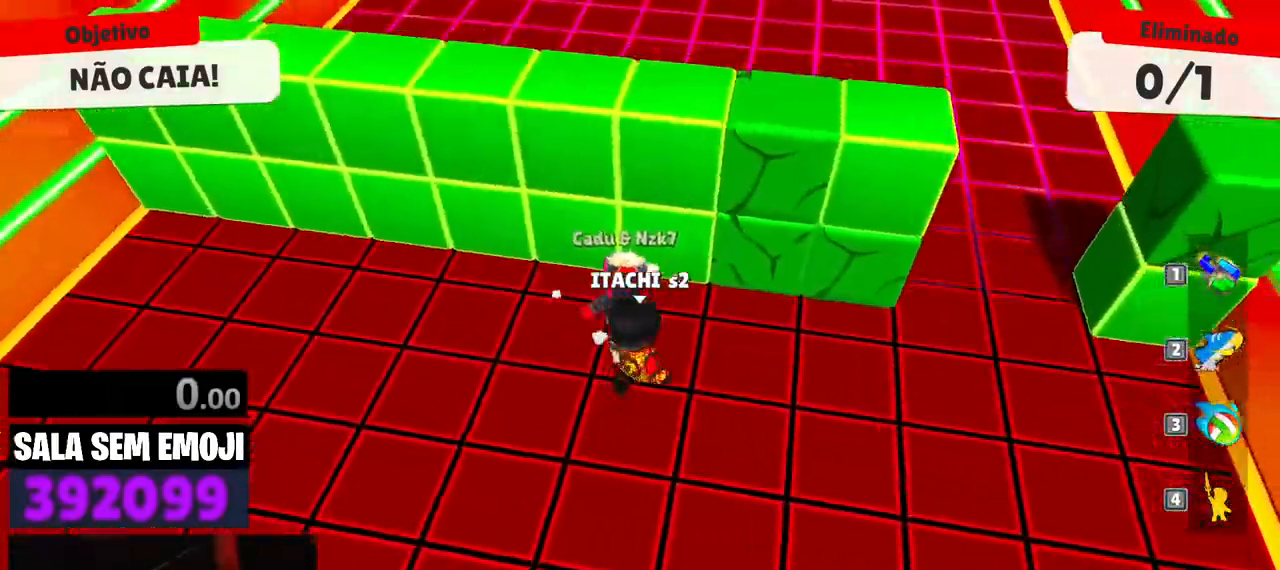
{"keys": ["a"], "events": [[33, "w", "up"], [267, "a", "up"], [267, "d", "down"], [350, "a", "down"], [350, "d", "up"]]}
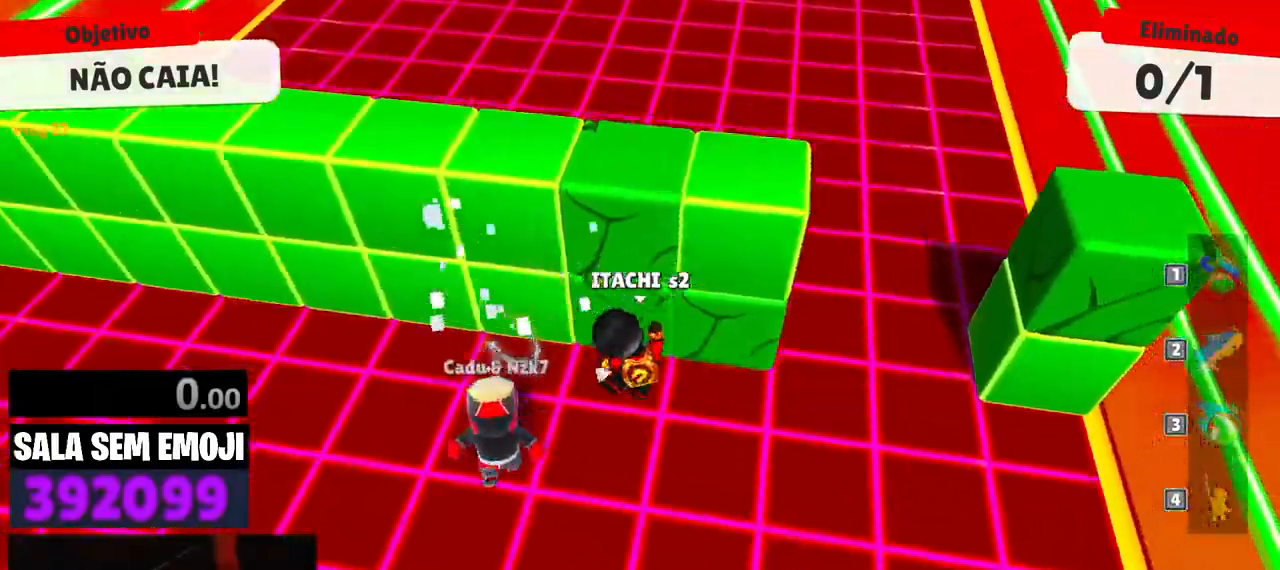
{"keys": ["a", "w"], "events": [[183, "space", "down"], [267, "w", "down"], [317, "space", "up"], [417, "space", "down"], [467, "space", "up"]]}
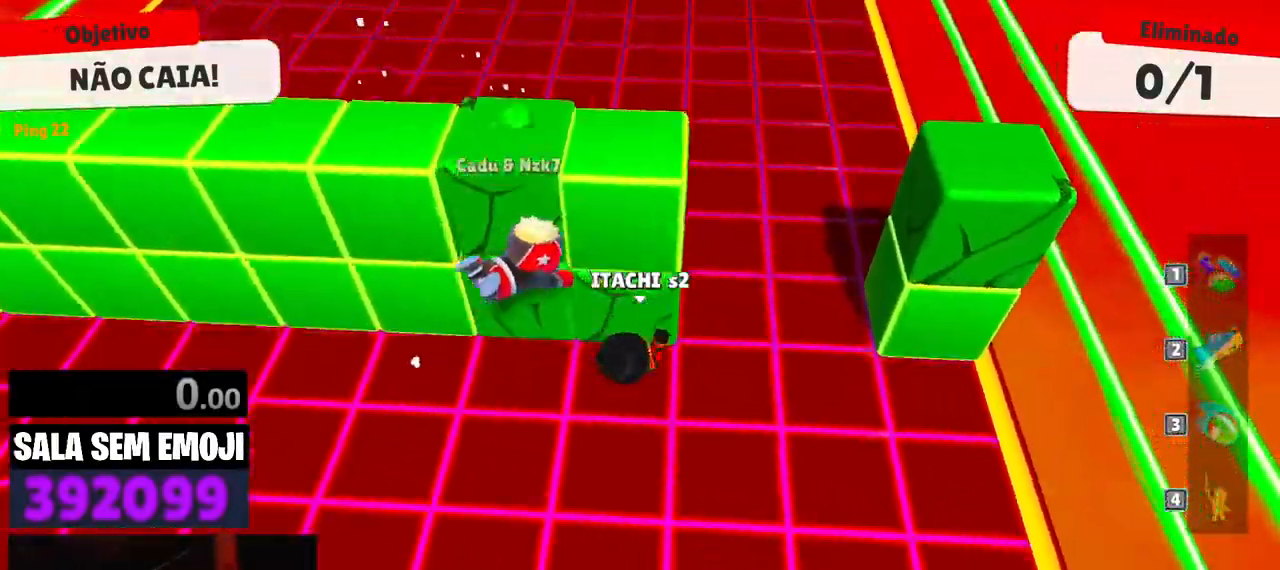
{"keys": ["a", "w"], "events": [[50, "space", "down"], [150, "space", "up"], [200, "space", "down"], [300, "space", "up"], [383, "space", "down"], [433, "space", "up"]]}
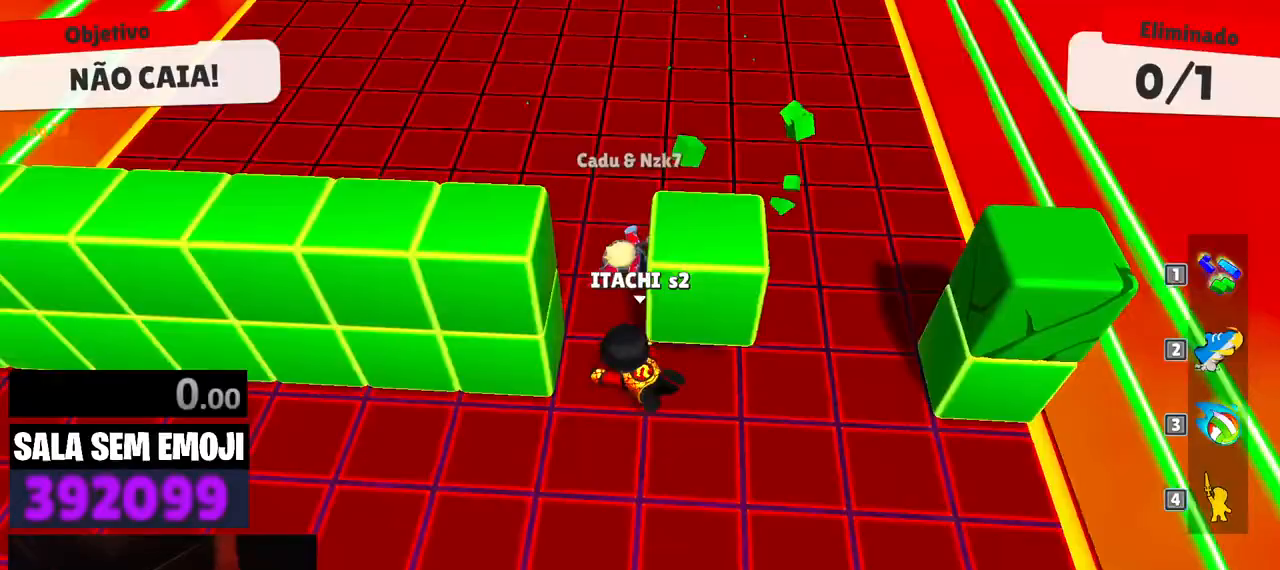
{"keys": ["w"], "events": [[67, "a", "up"], [217, "d", "down"], [400, "d", "up"]]}
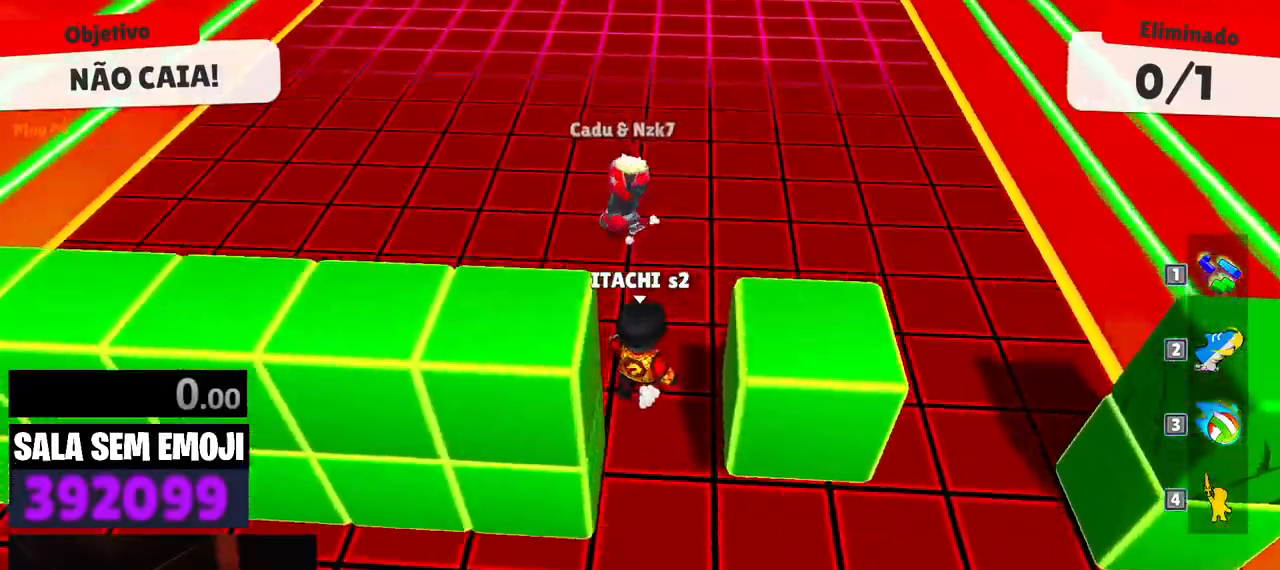
{"keys": ["w"], "events": [[83, "a", "down"], [417, "a", "up"]]}
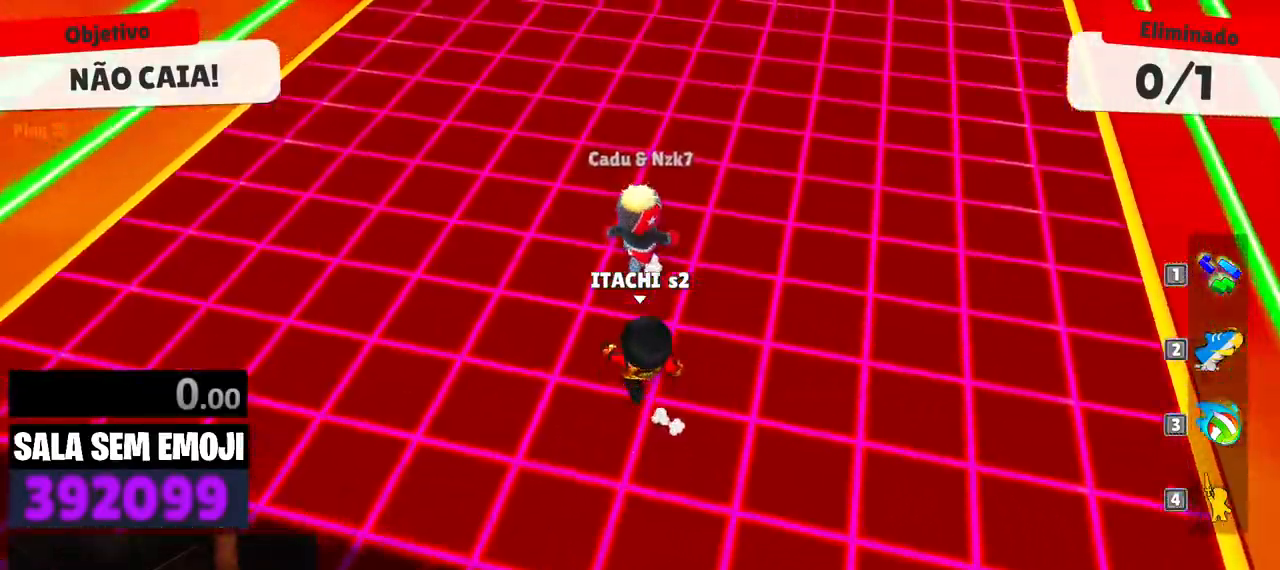
{"keys": ["d", "w"]}
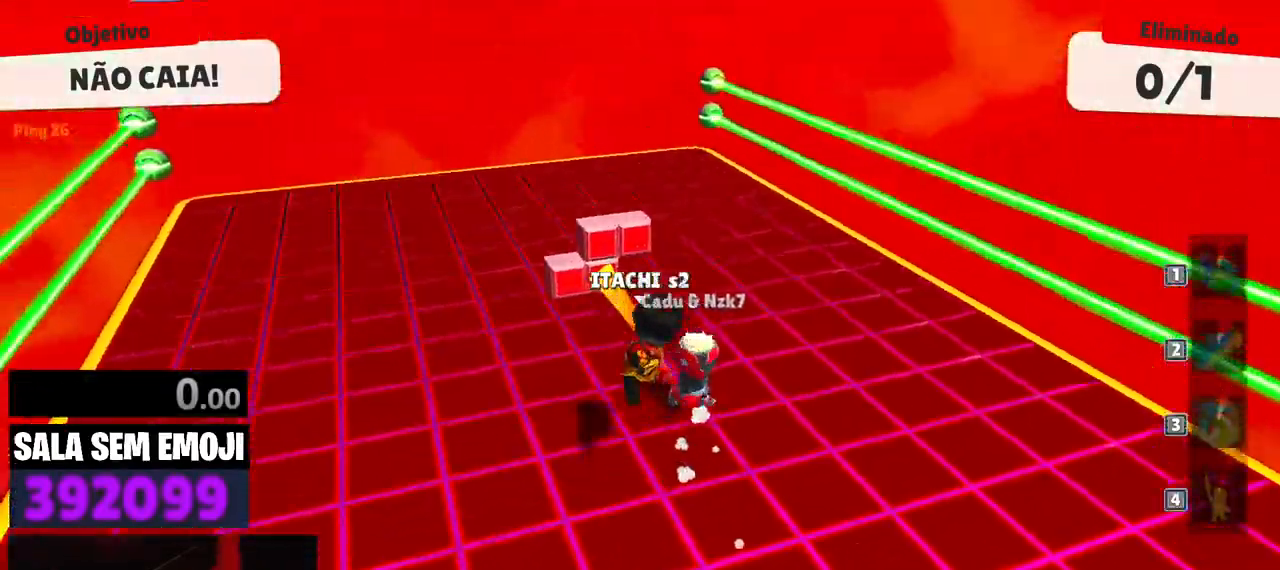
{"keys": ["a", "w"], "events": [[400, "d", "up"], [450, "a", "down"]]}
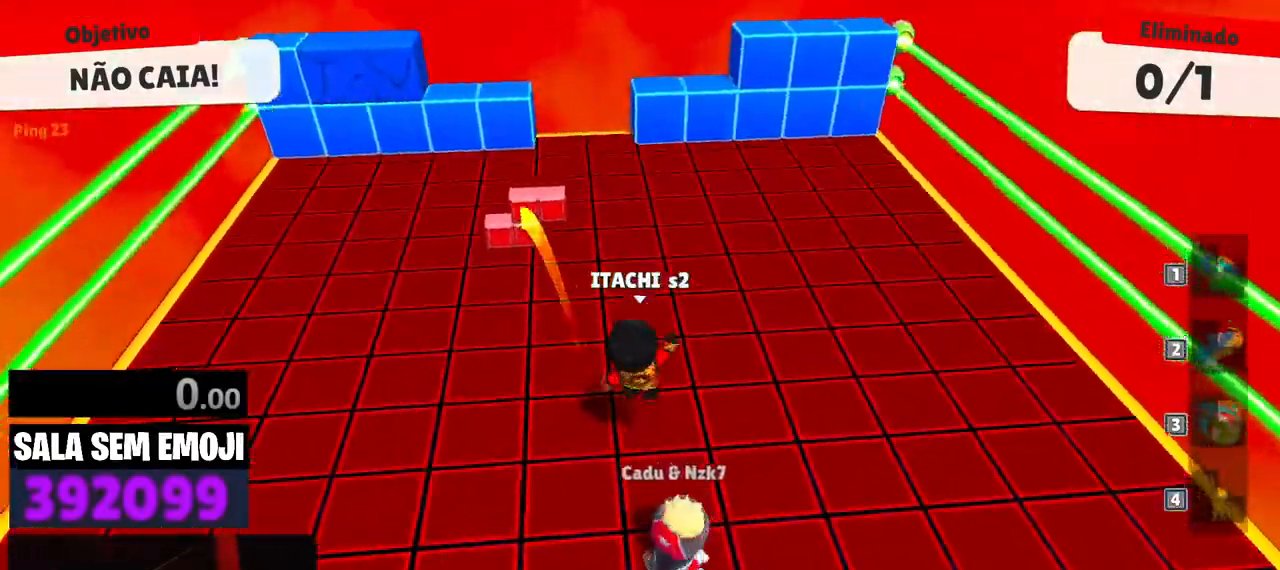
{"keys": ["s"], "events": [[33, "w", "up"], [133, "s", "down"], [183, "a", "up"], [183, "space", "down"], [233, "space", "up"]]}
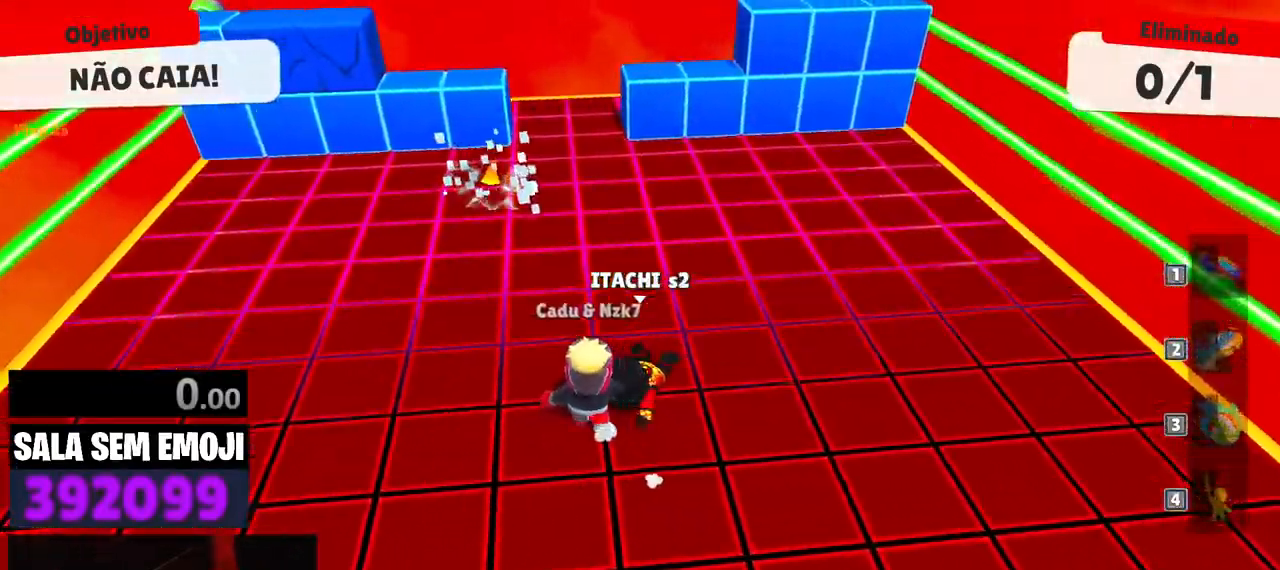
{"keys": ["a"], "events": [[250, "a", "down"], [300, "s", "up"]]}
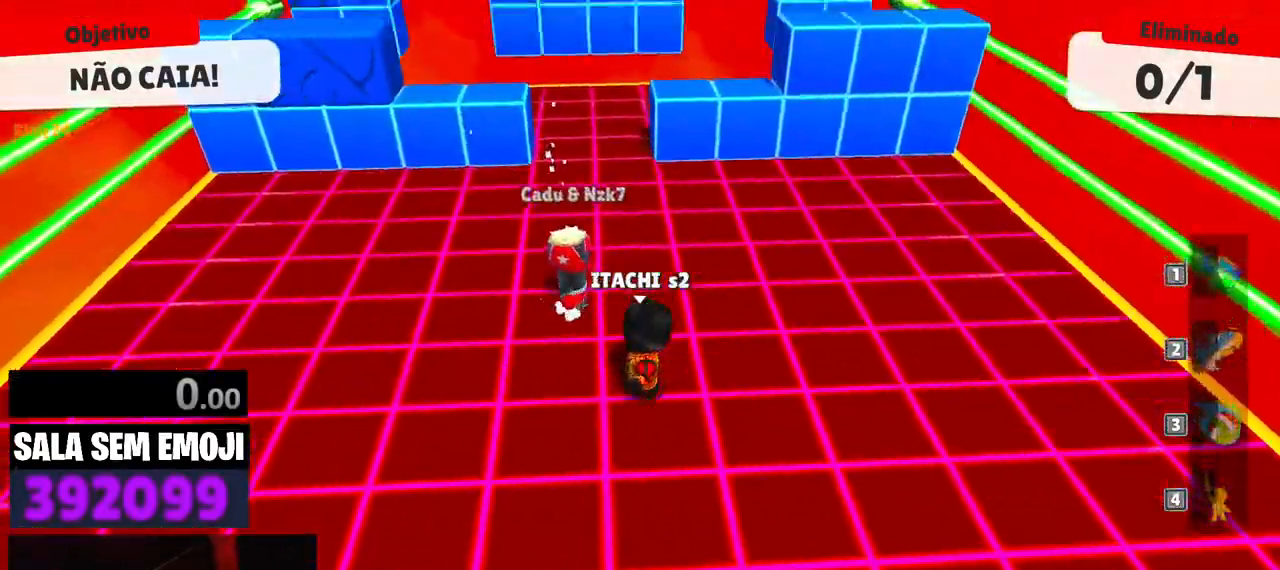
{"keys": ["d", "w"], "events": [[67, "w", "down"], [167, "a", "up"], [167, "d", "down"]]}
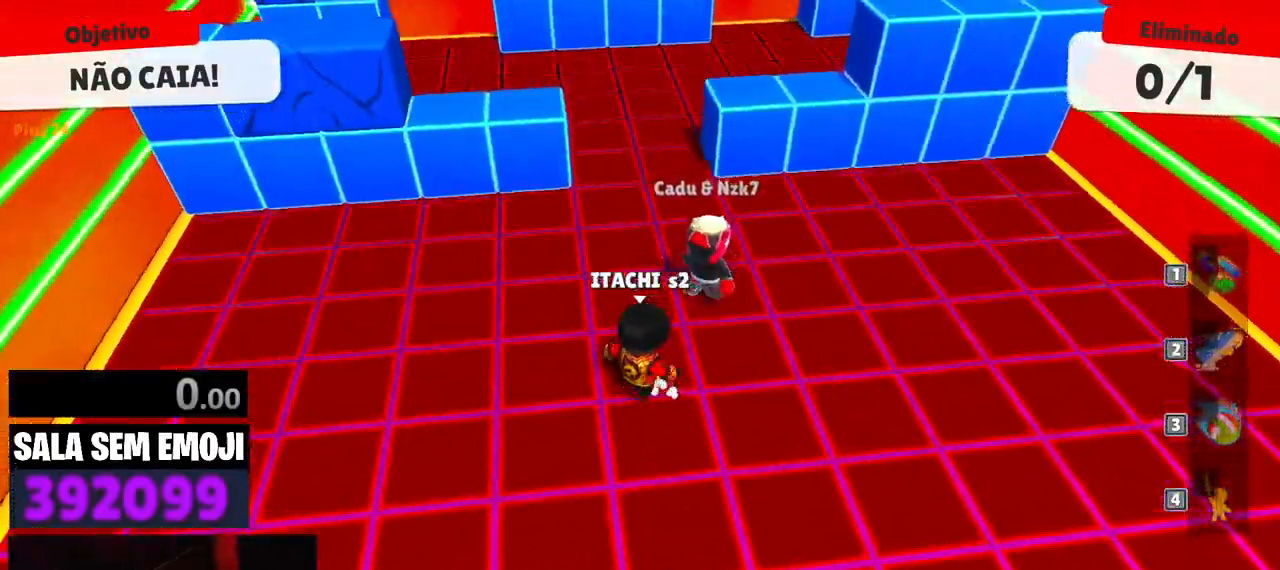
{"keys": ["w"], "events": [[417, "d", "up"]]}
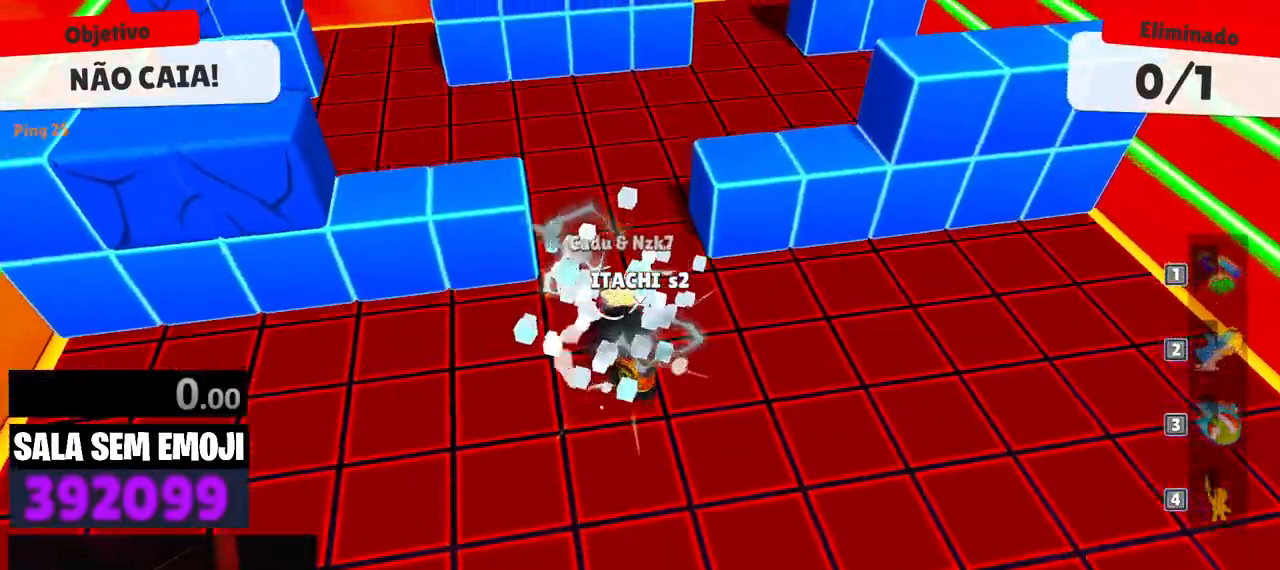
{"keys": ["w"], "events": [[383, "space", "down"], [483, "space", "up"]]}
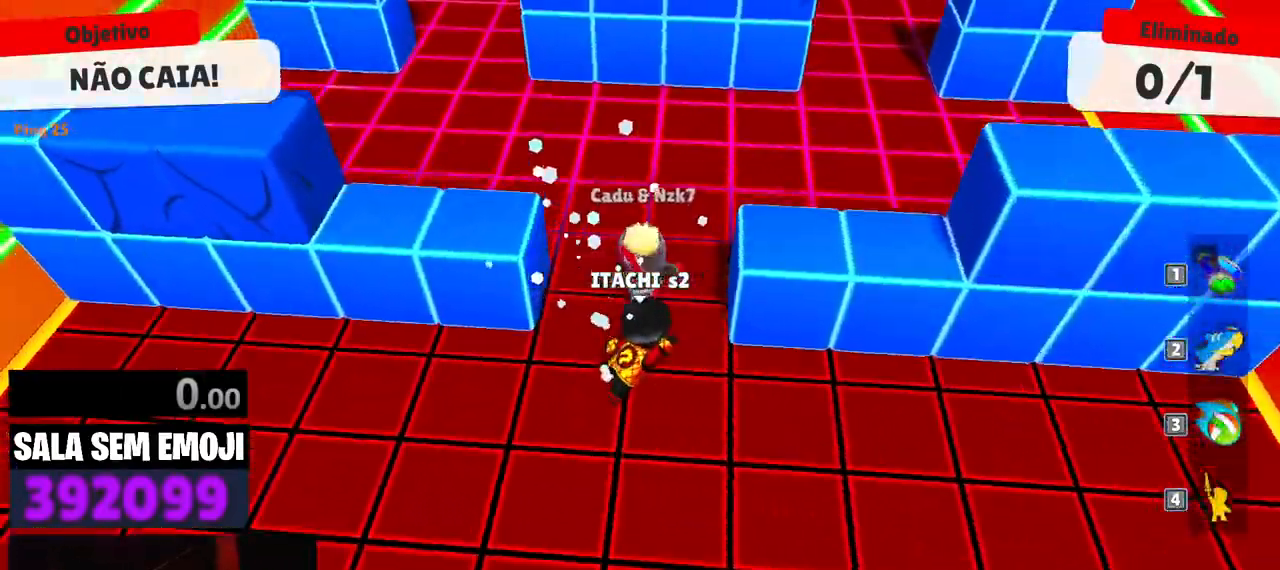
{"keys": ["space", "w"], "events": [[33, "space", "down"], [117, "space", "up"], [217, "space", "down"], [317, "space", "up"], [350, "space", "down"], [450, "space", "up"], [500, "space", "down"]]}
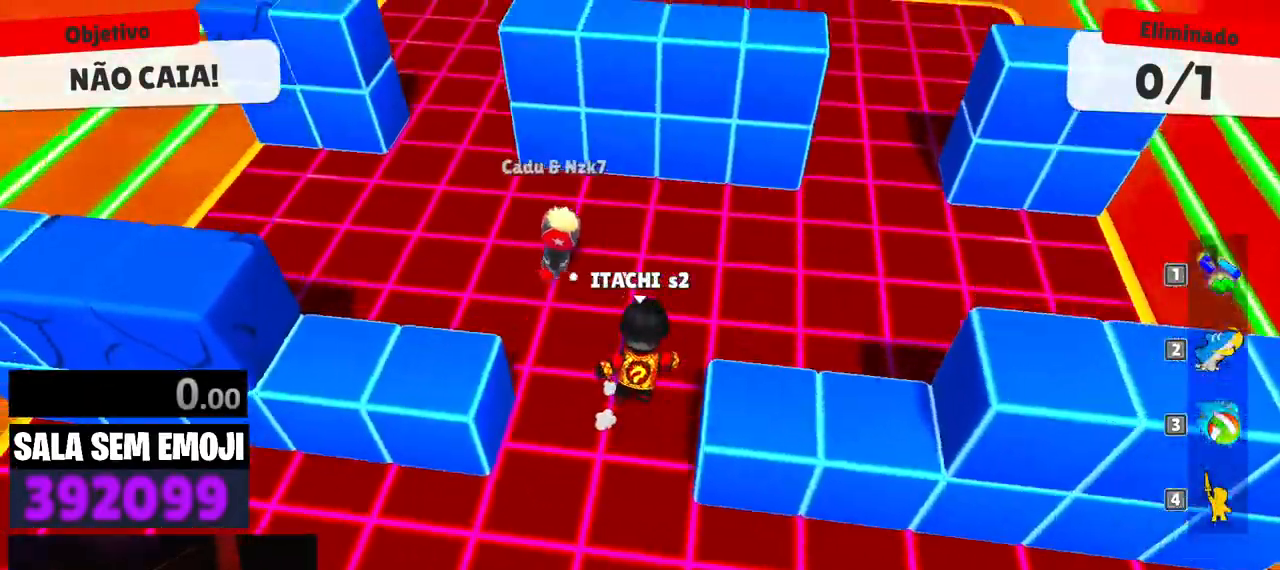
{"keys": ["a", "s"], "events": [[83, "space", "up"], [133, "space", "down"], [183, "a", "down"], [183, "space", "up"], [283, "w", "up"], [417, "s", "down"]]}
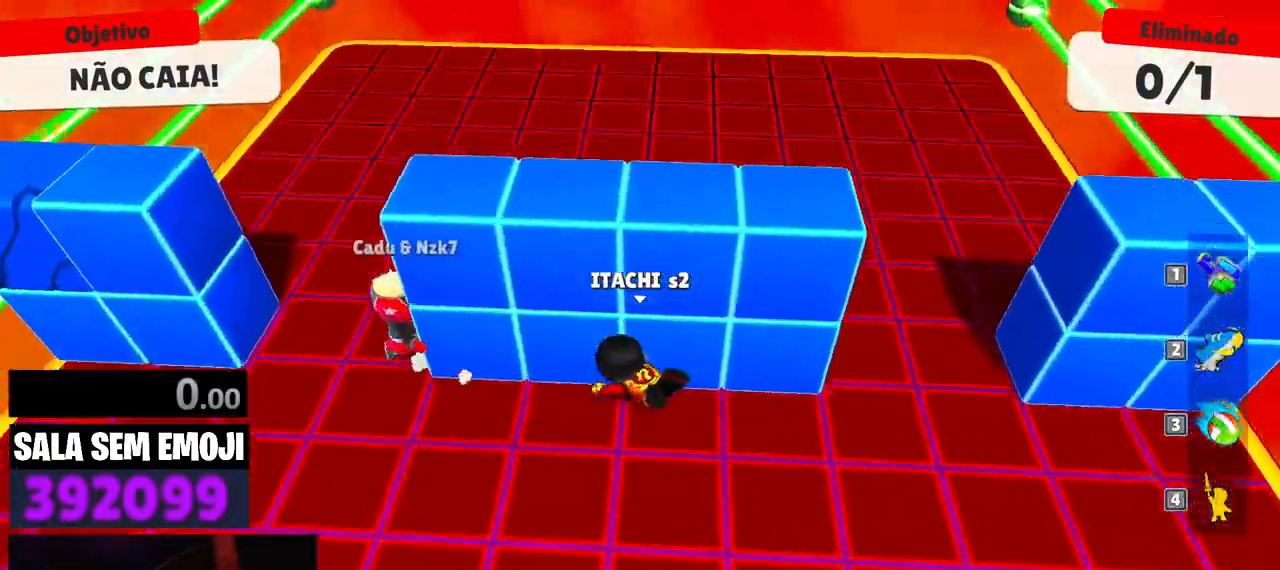
{"keys": ["a", "s"], "events": [[100, "s", "up"], [300, "s", "down"]]}
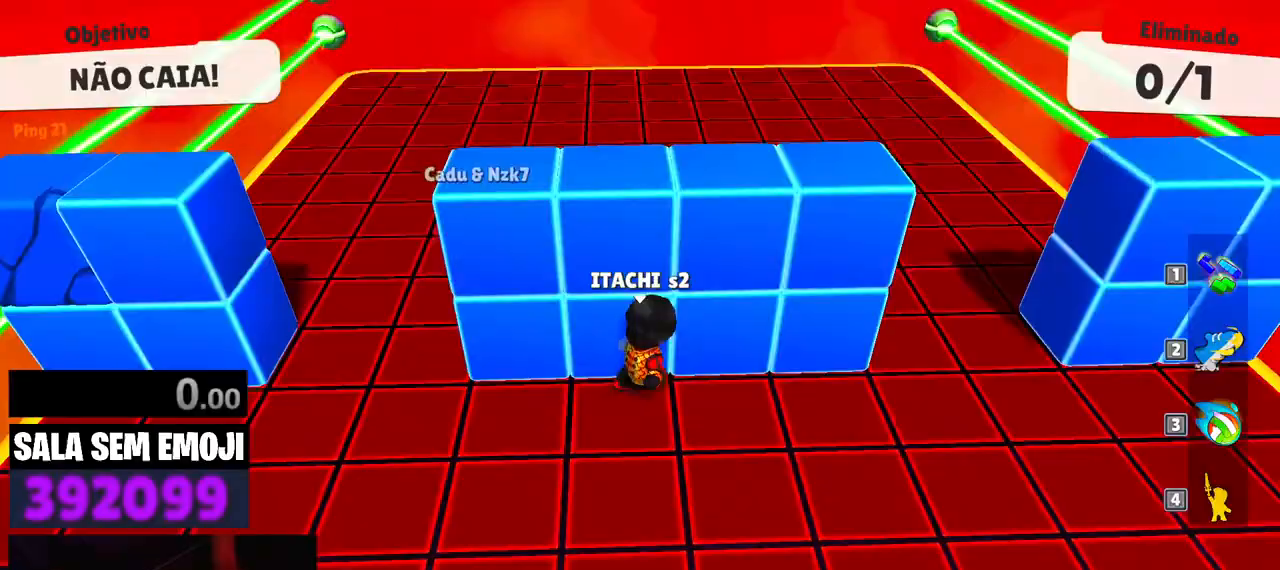
{"keys": ["d", "s"], "events": [[167, "space", "down"], [267, "space", "up"], [400, "a", "up"], [500, "d", "down"]]}
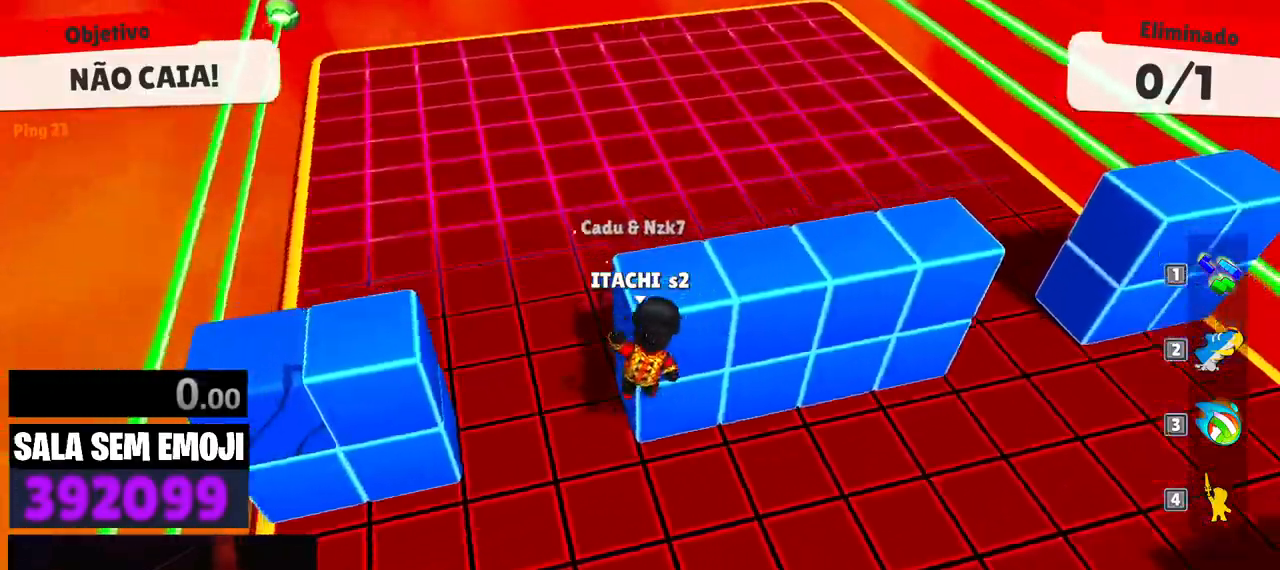
{"keys": ["w"], "events": [[100, "s", "up"], [183, "w", "down"], [233, "d", "up"]]}
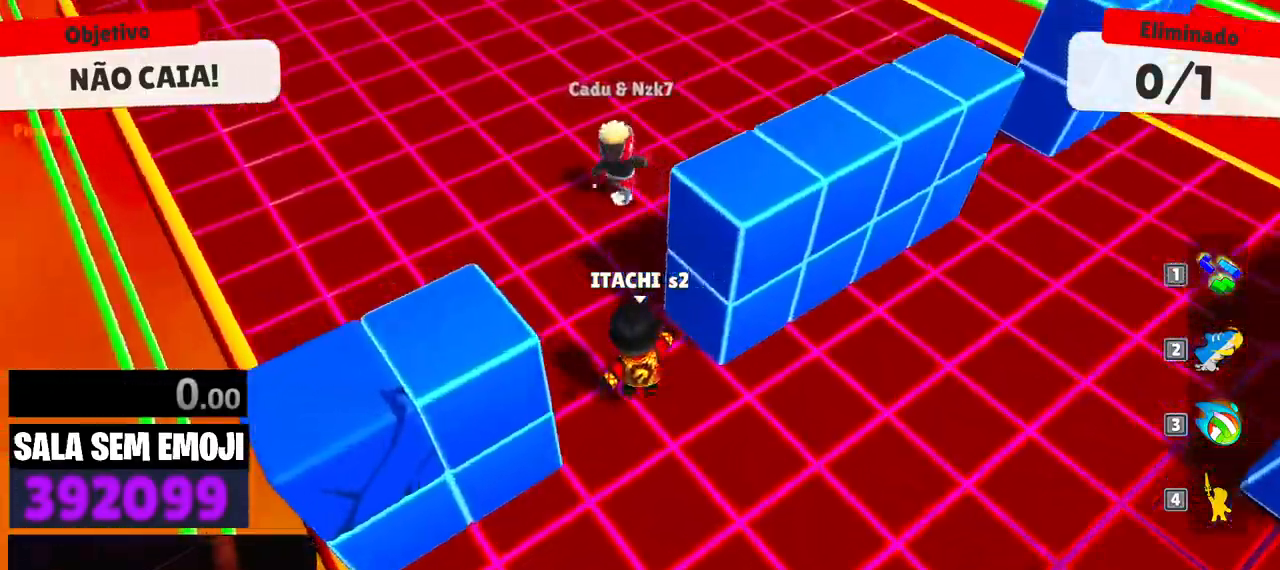
{"keys": ["d", "w"], "events": [[433, "d", "down"]]}
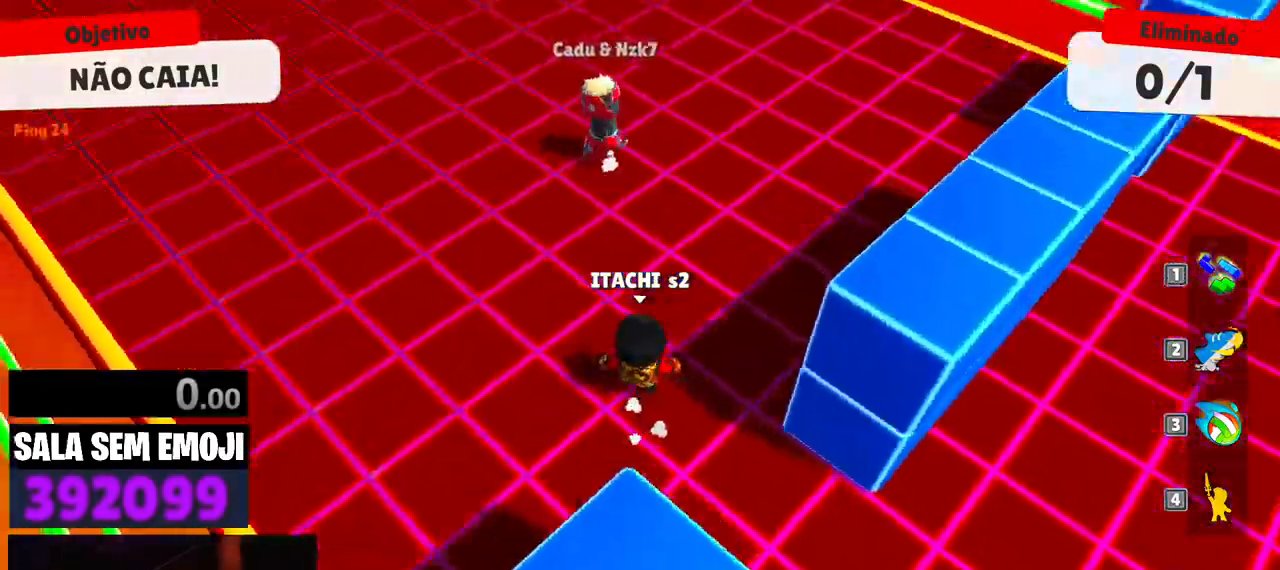
{"keys": ["w"], "events": [[33, "d", "up"]]}
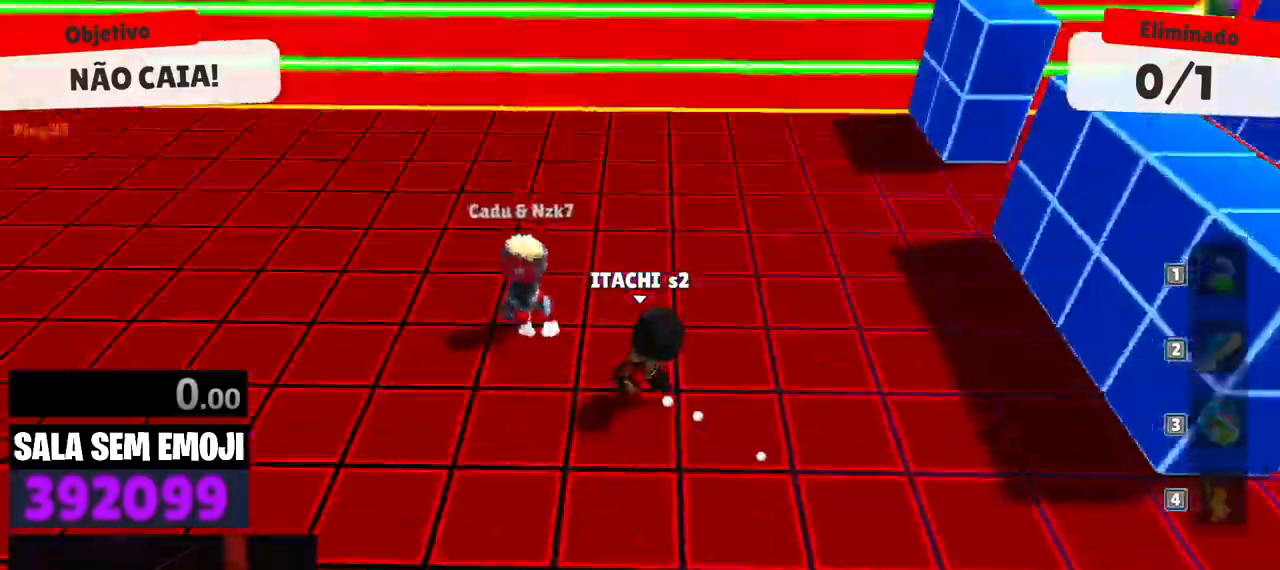
{"keys": ["a", "w"], "events": [[317, "a", "down"]]}